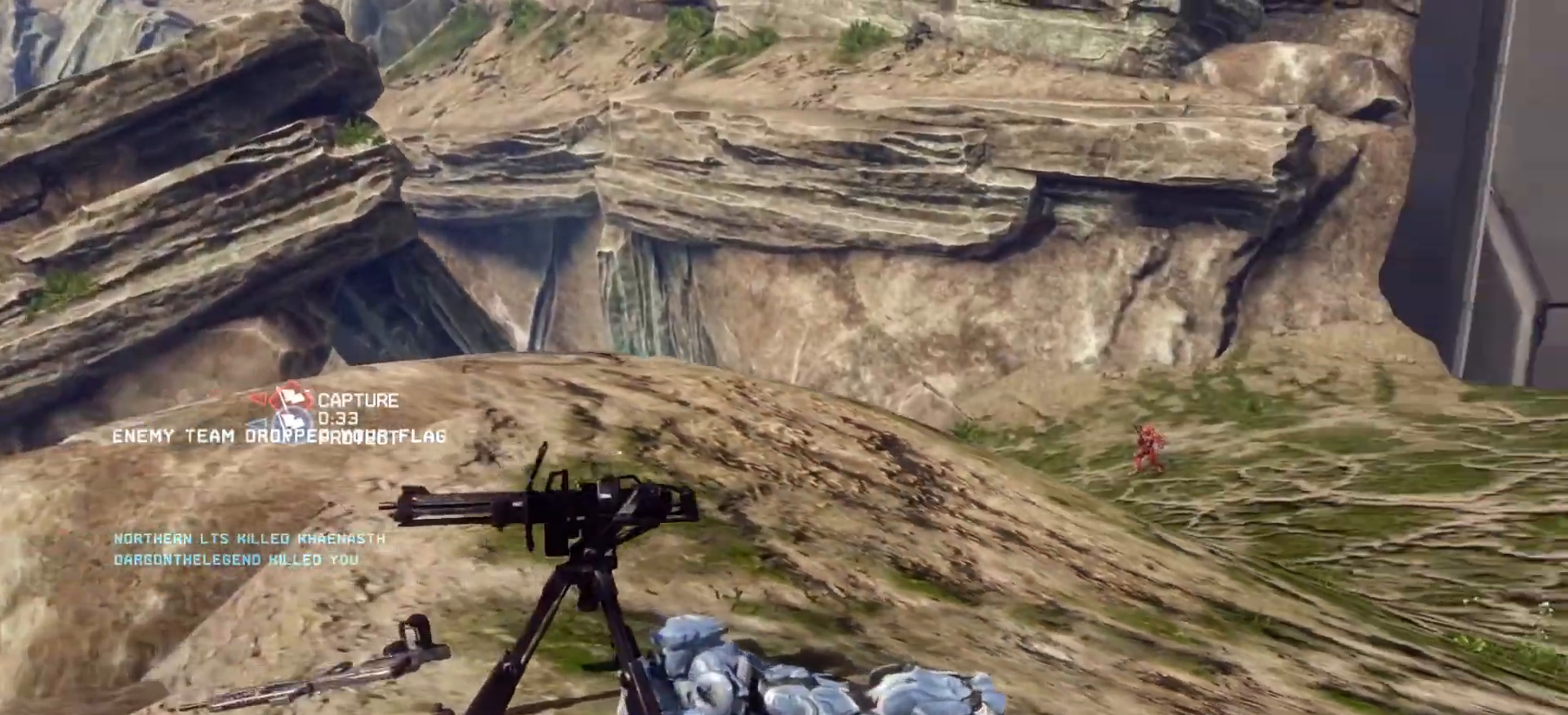
Gameplay with a controller (PlayStation layout); each line is a JSON object with the inputs held at the frame after it. "events" lists button and stick changes between this image and that frame as [ms after this image, input, new state], when the widget could be followed in between.
{"buttons": [], "left_stick": "center", "right_stick": "center", "events": []}
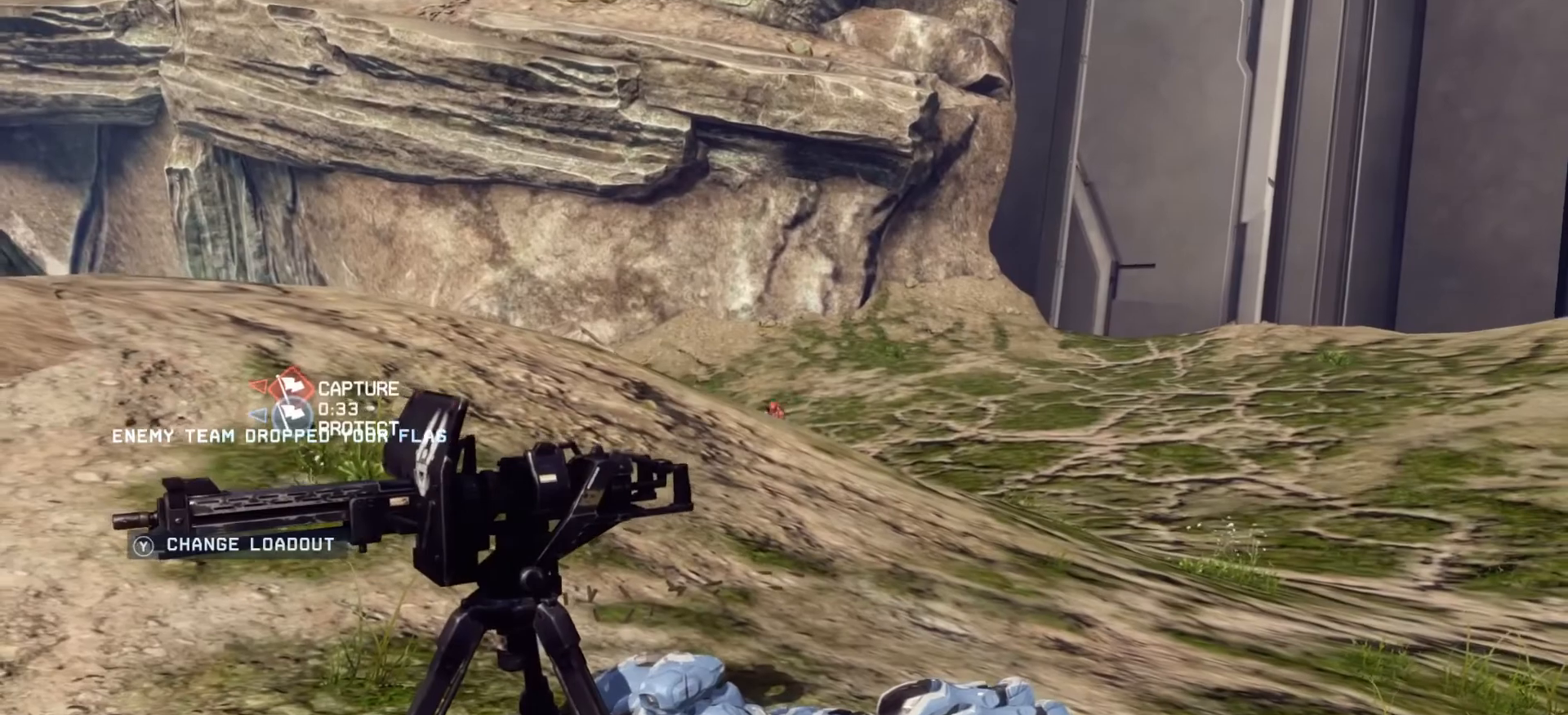
{"buttons": [], "left_stick": "center", "right_stick": "center", "events": []}
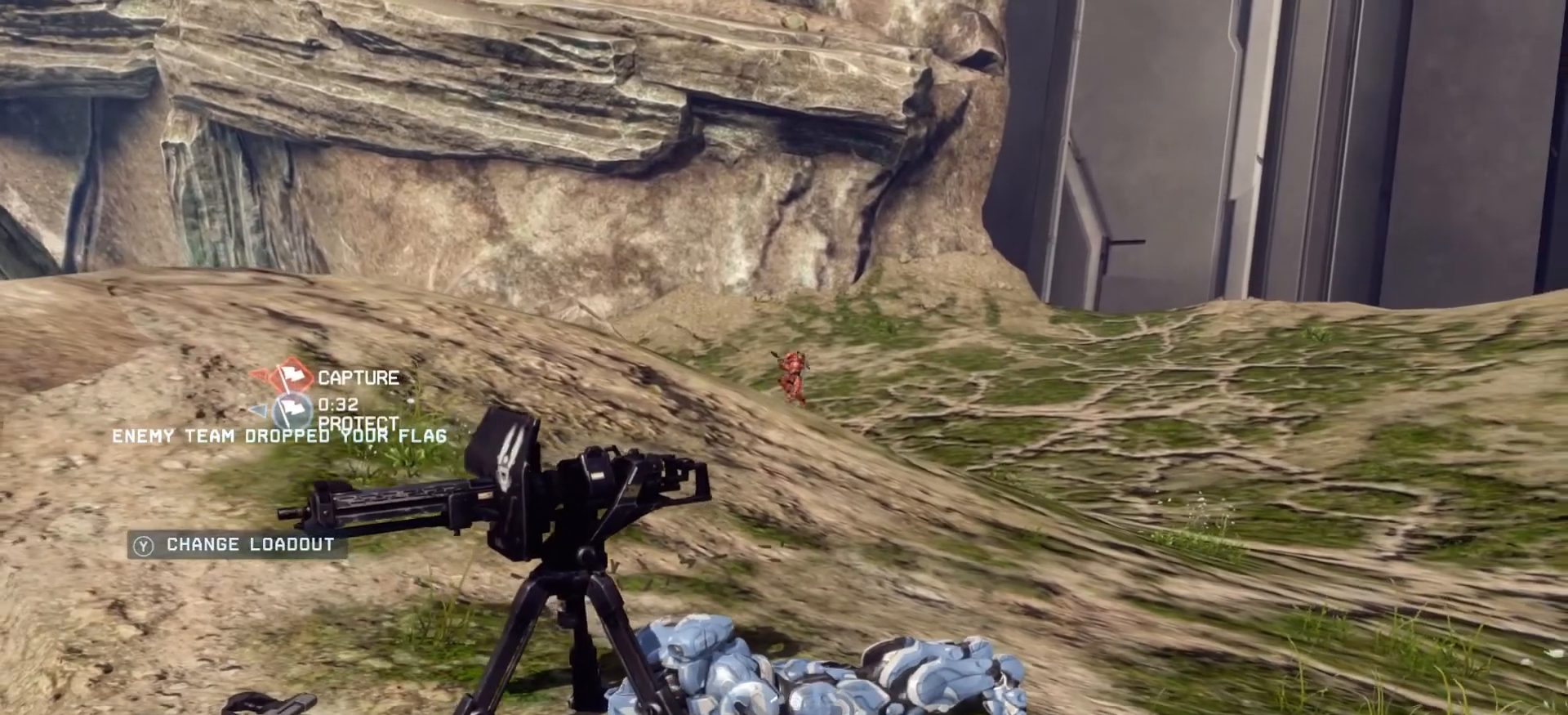
{"buttons": ["SELECT"], "left_stick": "center", "right_stick": "center", "events": [[34, "SELECT", "down"]]}
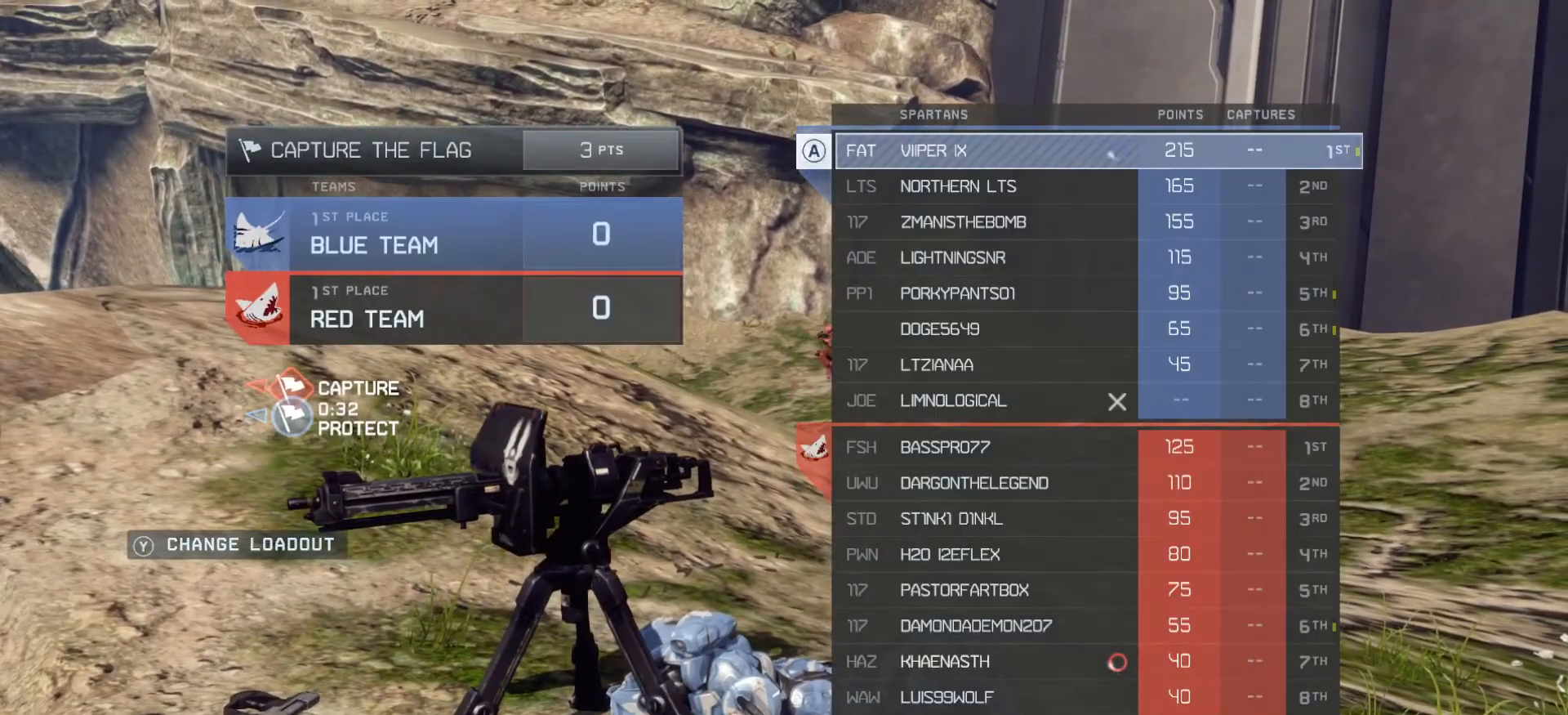
{"buttons": ["SELECT"], "left_stick": "center", "right_stick": "center", "events": []}
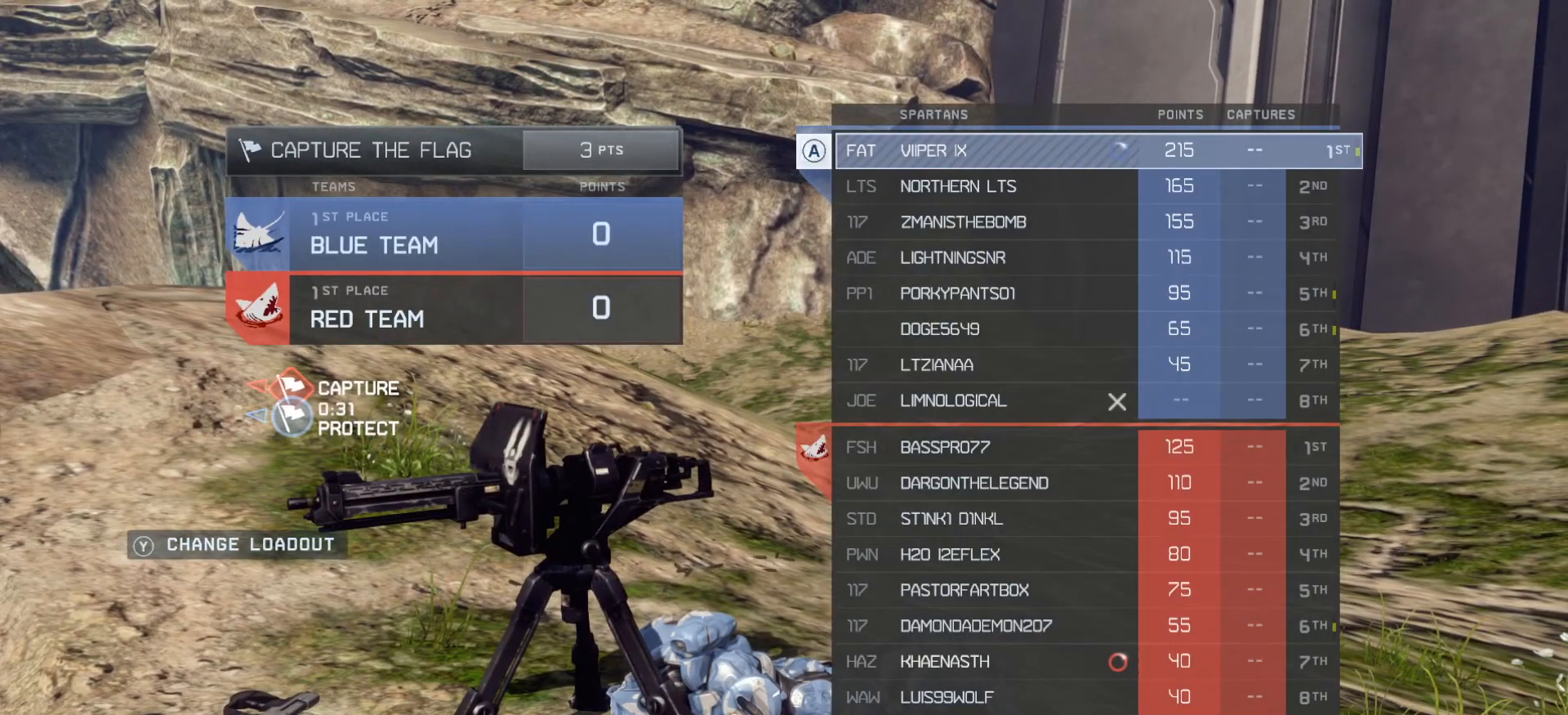
{"buttons": ["SELECT"], "left_stick": "center", "right_stick": "center", "events": []}
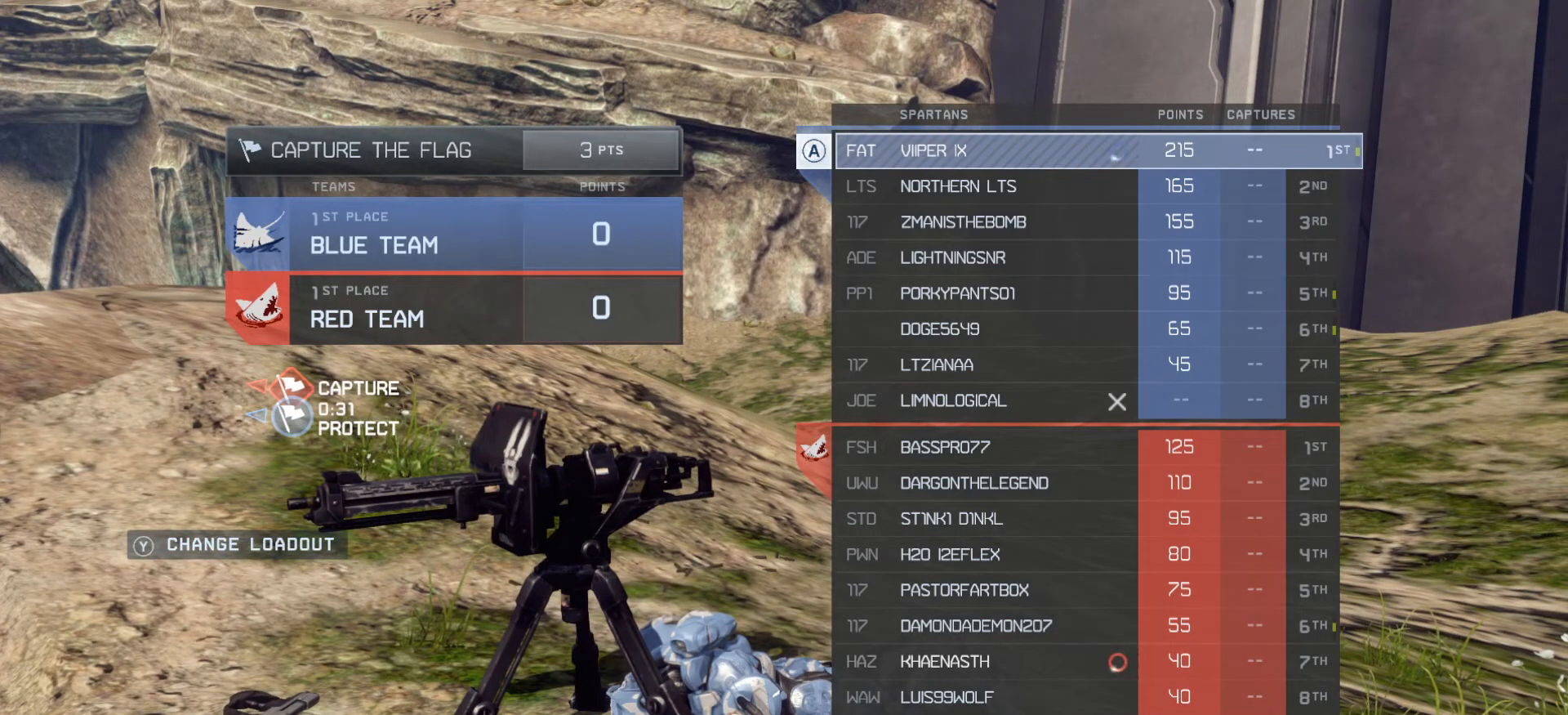
{"buttons": [], "left_stick": "center", "right_stick": "center", "events": [[450, "SELECT", "up"]]}
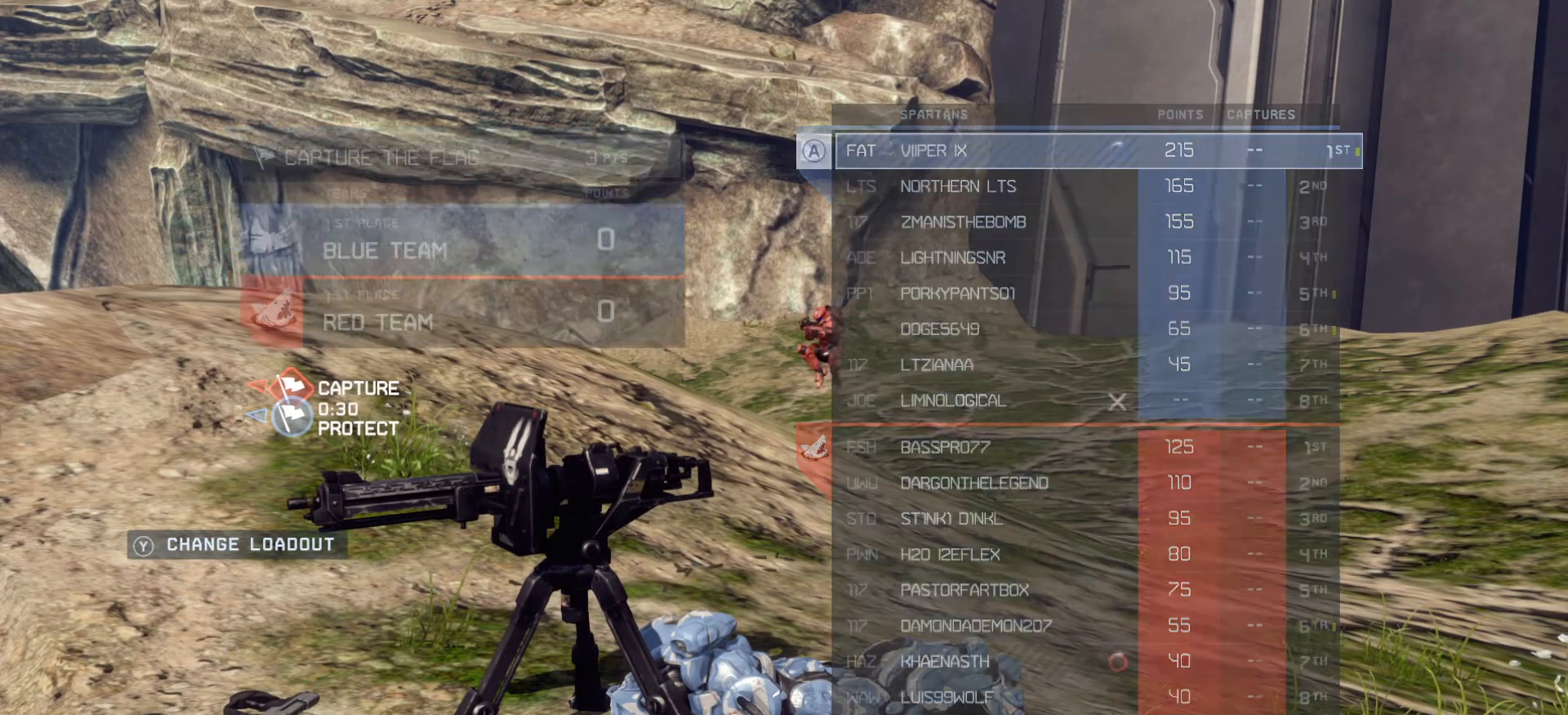
{"buttons": [], "left_stick": "center", "right_stick": "center", "events": []}
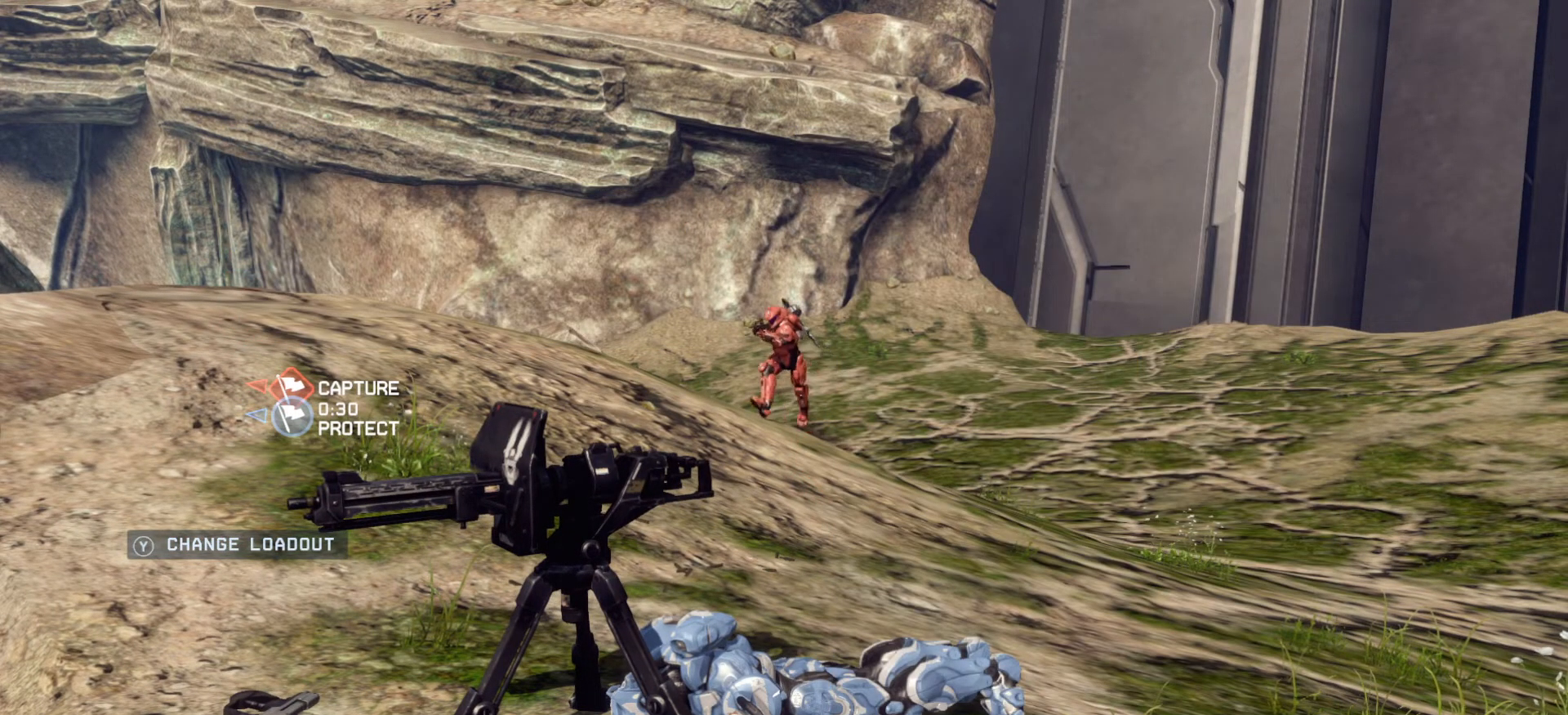
{"buttons": [], "left_stick": "center", "right_stick": "center", "events": []}
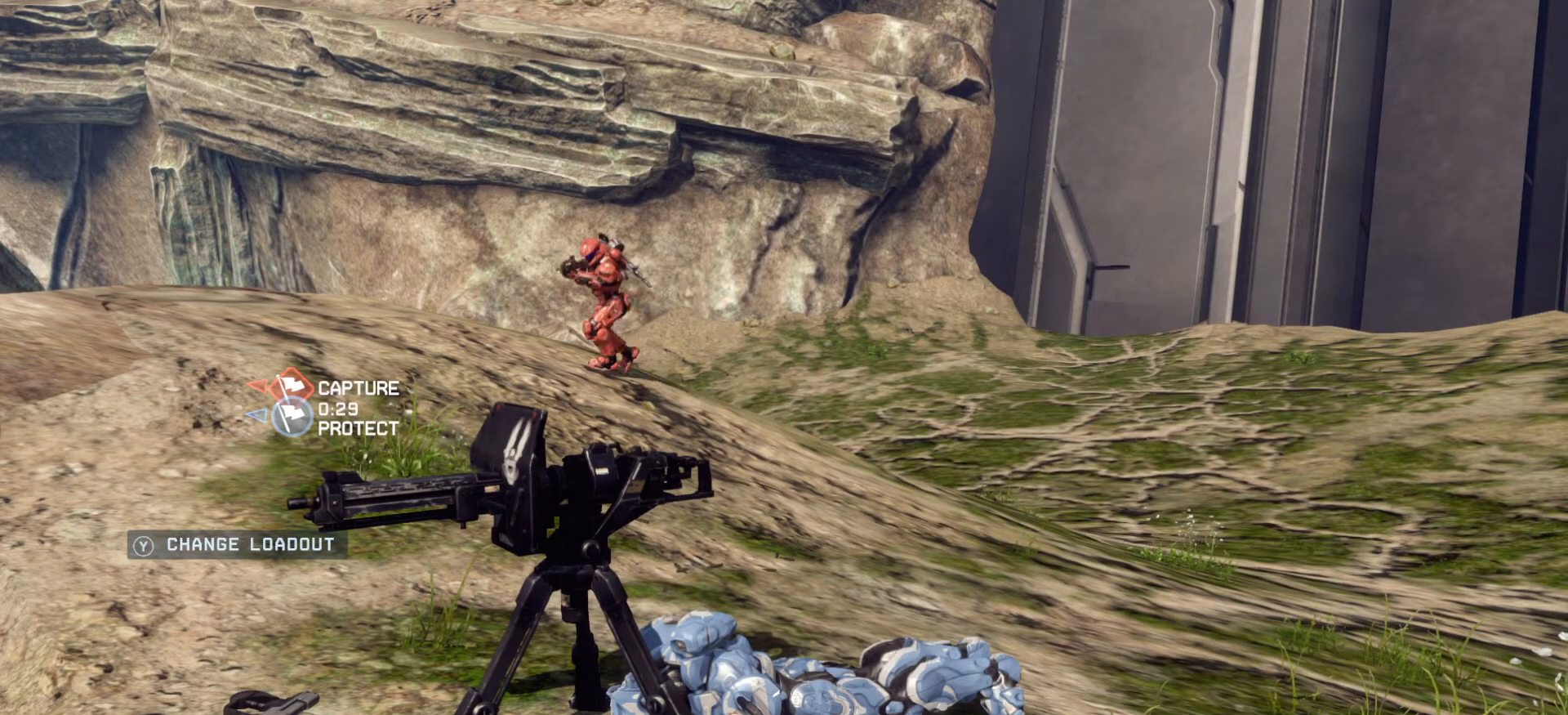
{"buttons": [], "left_stick": "center", "right_stick": "center", "events": []}
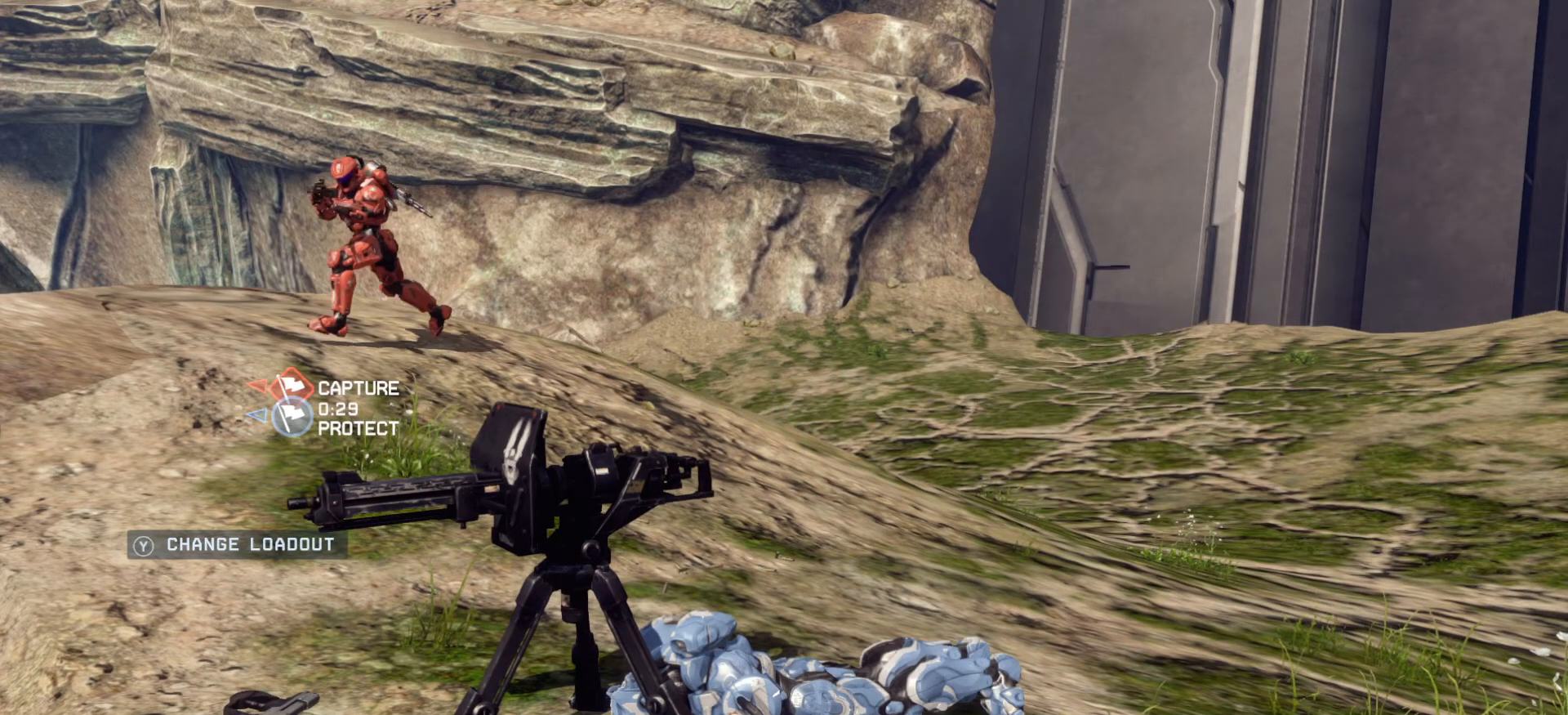
{"buttons": [], "left_stick": "center", "right_stick": "center", "events": []}
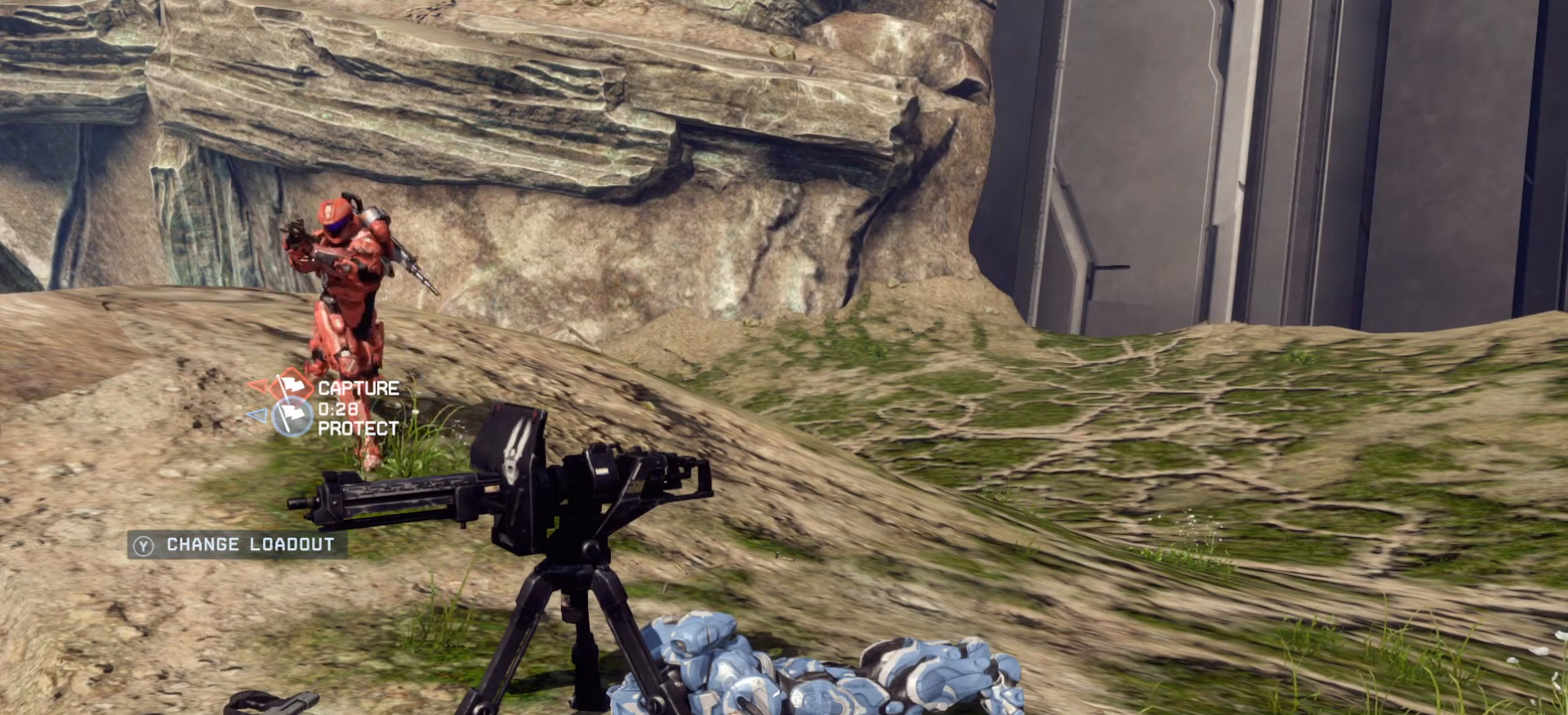
{"buttons": [], "left_stick": "center", "right_stick": "center", "events": []}
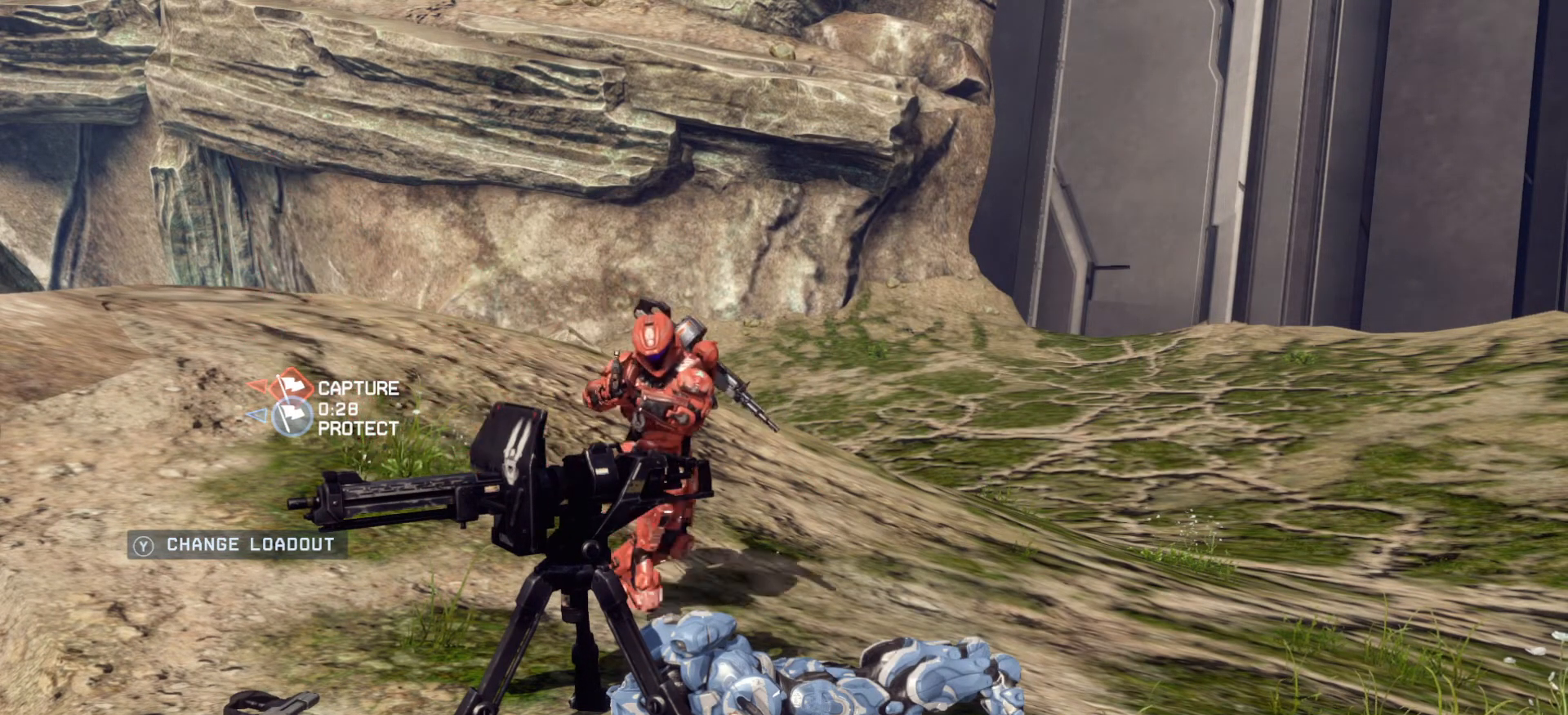
{"buttons": [], "left_stick": "center", "right_stick": "center", "events": []}
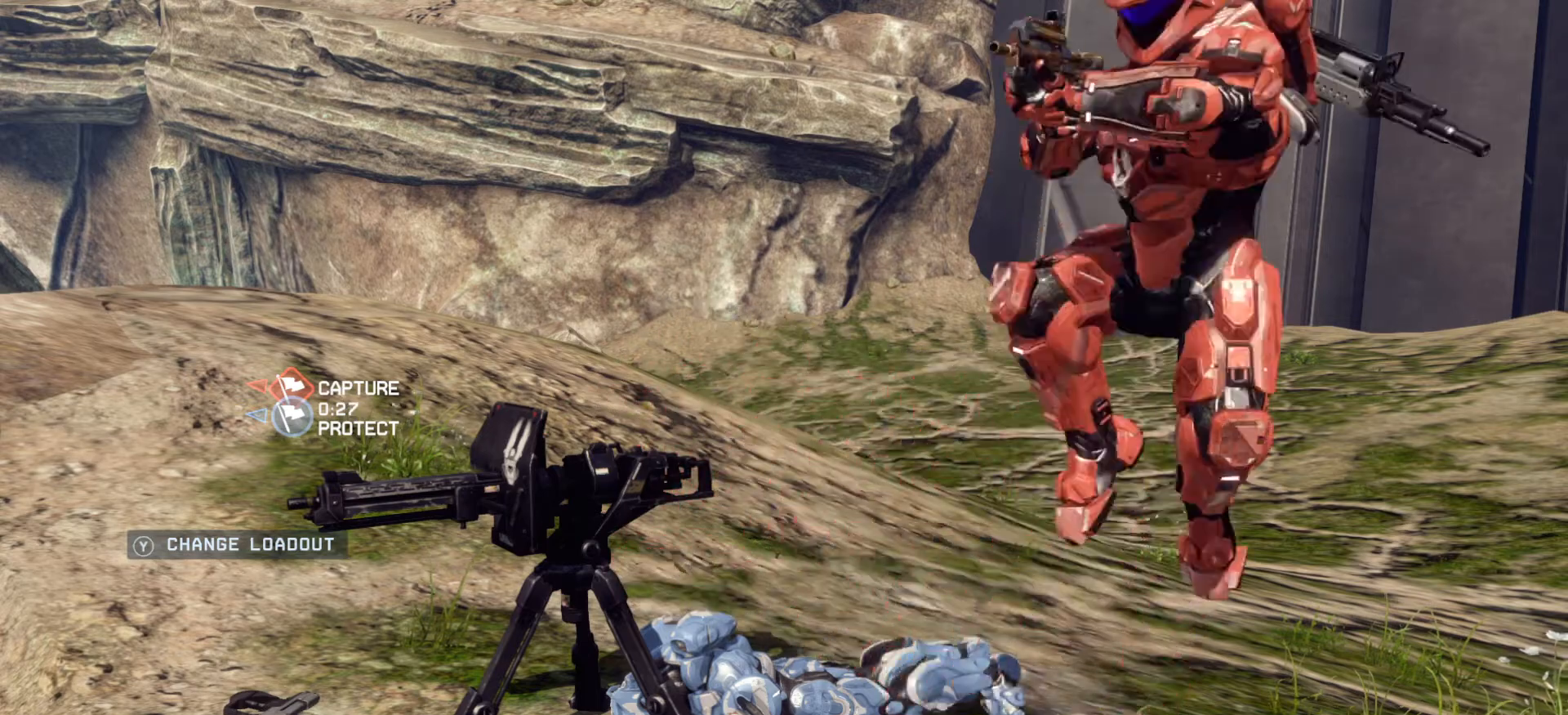
{"buttons": [], "left_stick": "center", "right_stick": "center", "events": []}
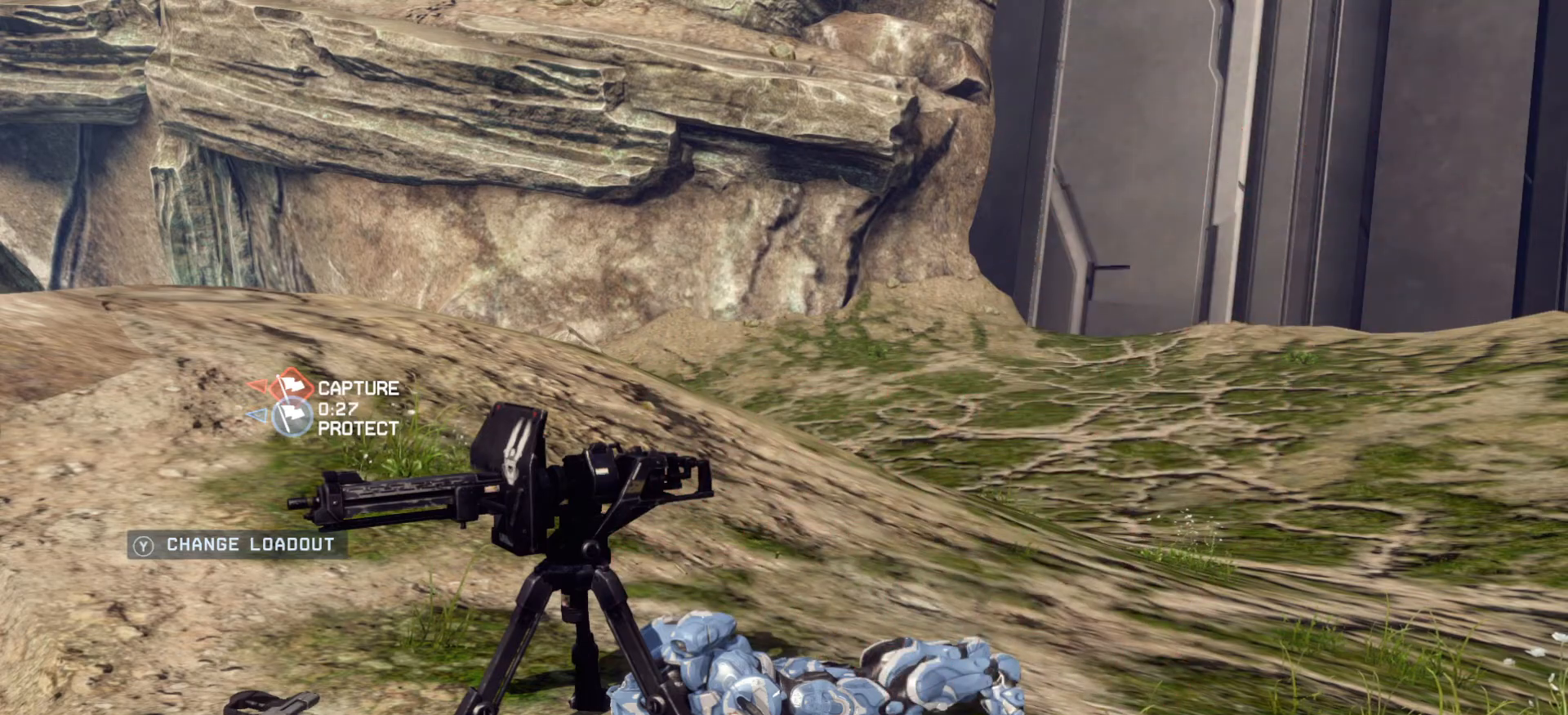
{"buttons": [], "left_stick": "up", "right_stick": "right", "events": [[450, "right_stick", "right"], [467, "left_stick", "up"]]}
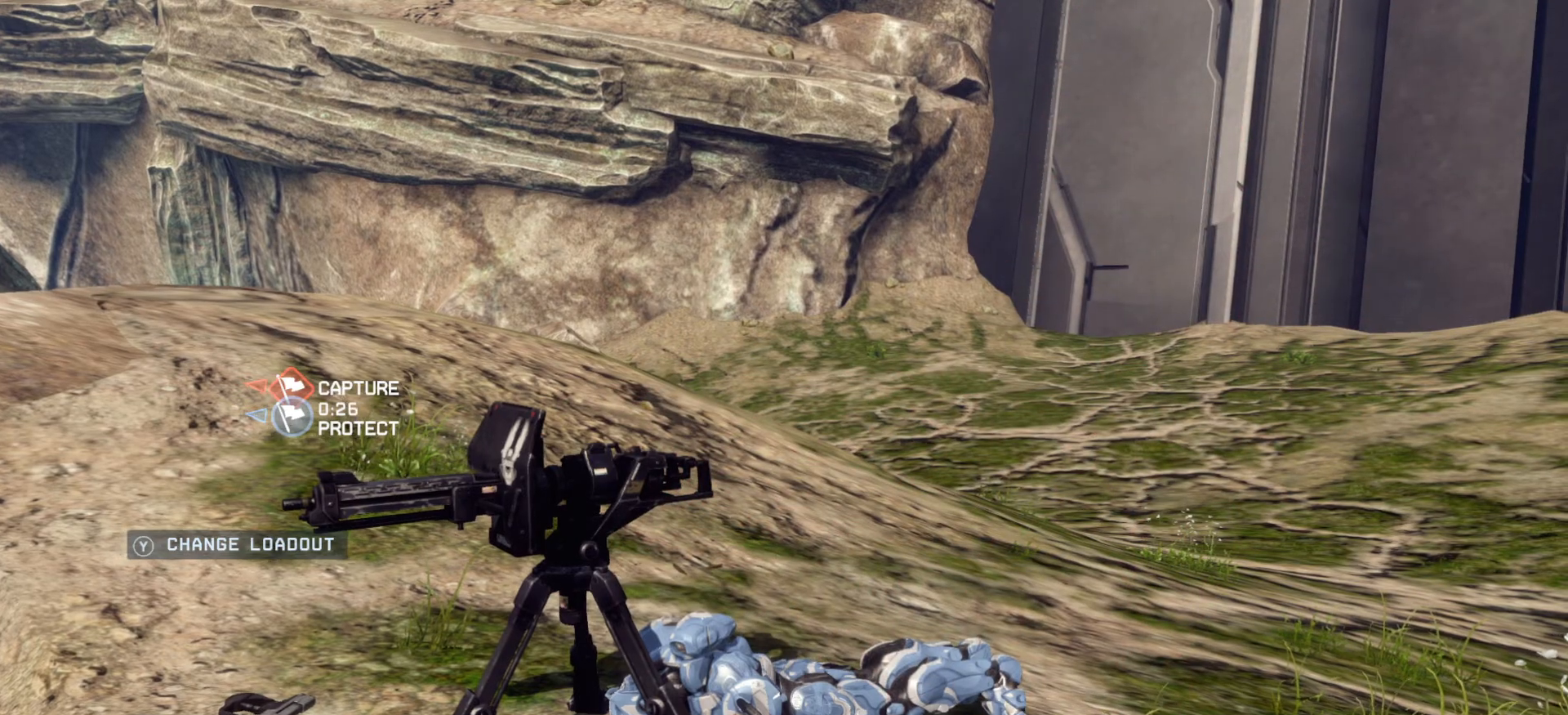
{"buttons": [], "left_stick": "up", "right_stick": "right", "events": [[234, "L1", "down"], [251, "right_stick", "left"], [334, "L1", "up"], [434, "right_stick", "right"]]}
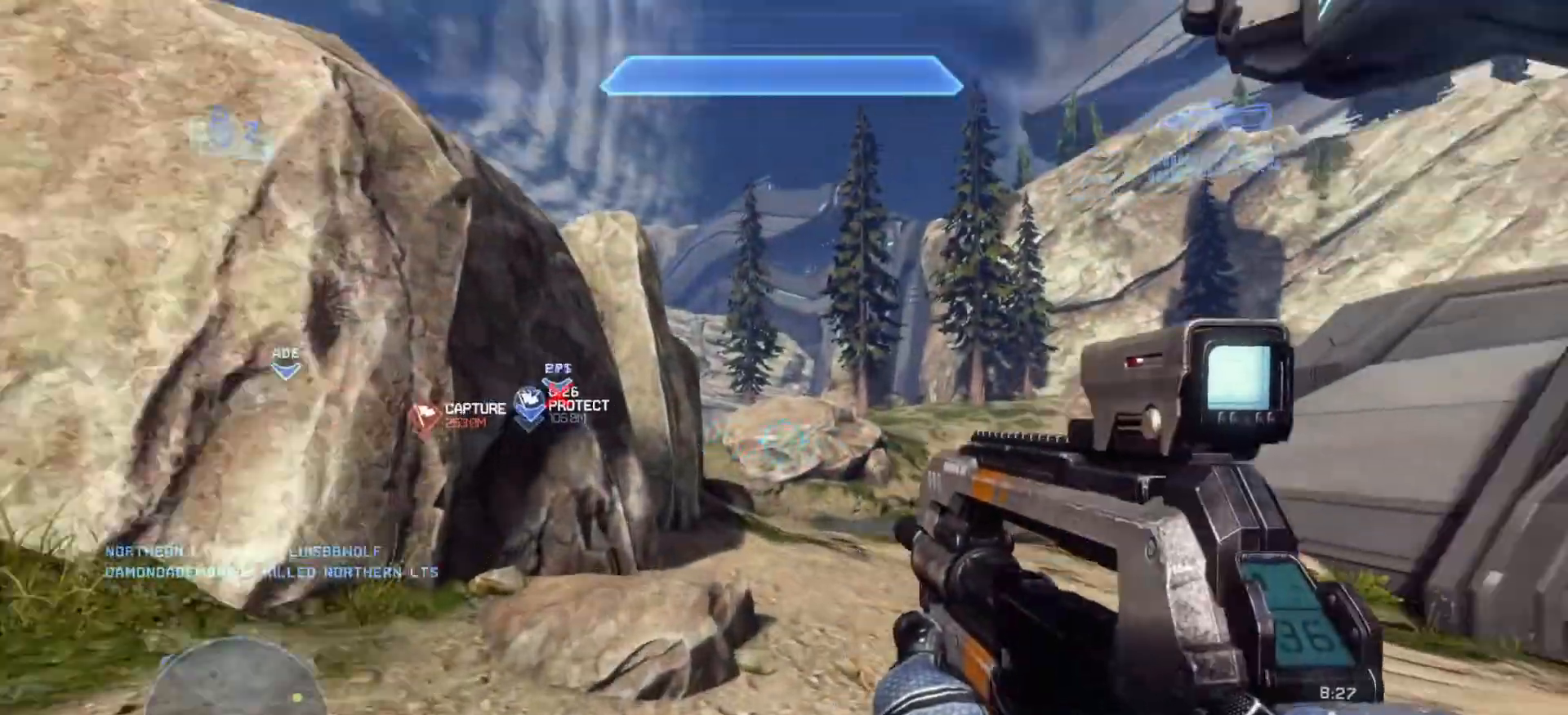
{"buttons": [], "left_stick": "up", "right_stick": "right", "events": [[117, "right_stick", "center"], [167, "L1", "down"], [250, "right_stick", "right"], [300, "L1", "up"]]}
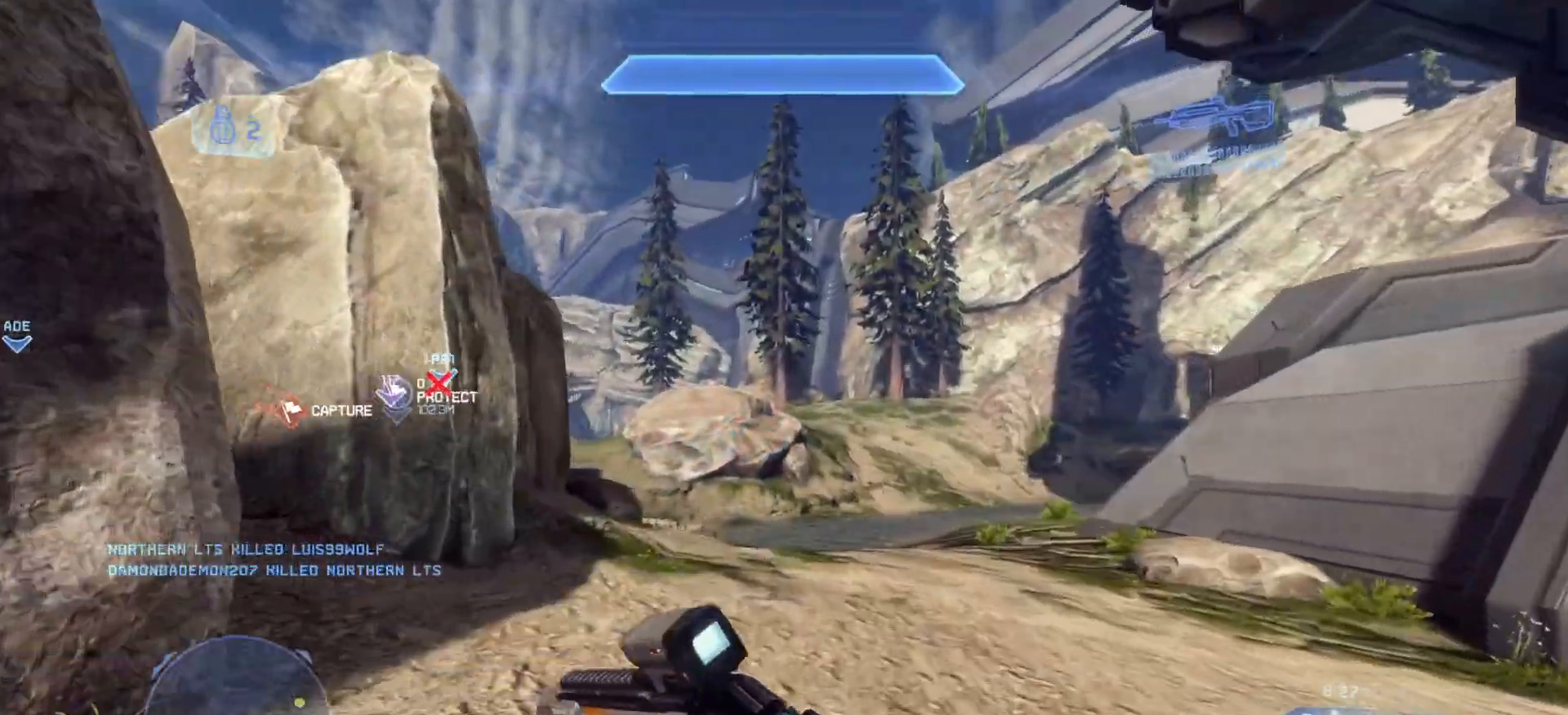
{"buttons": [], "left_stick": "up", "right_stick": "center", "events": [[17, "right_stick", "center"]]}
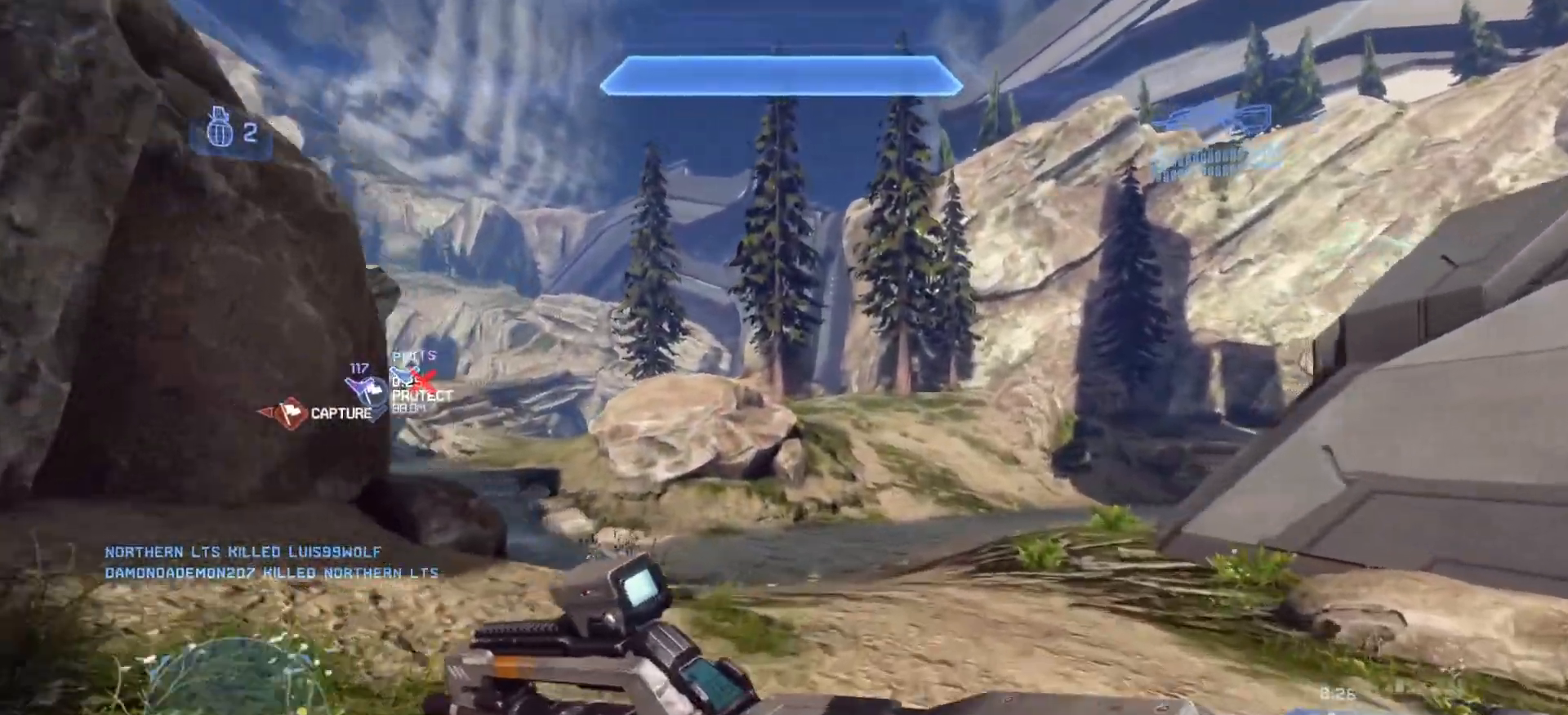
{"buttons": [], "left_stick": "up", "right_stick": "left", "events": [[217, "right_stick", "left"]]}
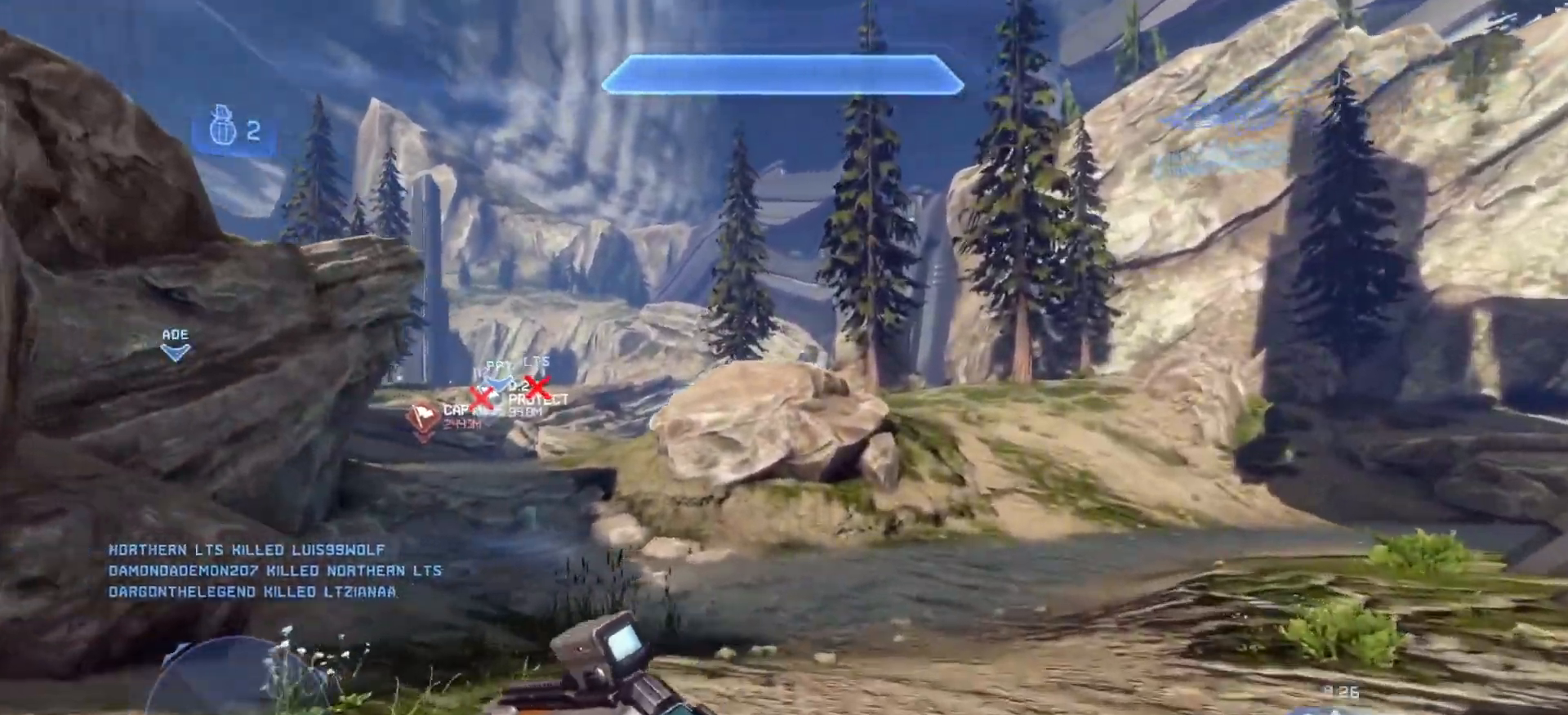
{"buttons": [], "left_stick": "up", "right_stick": "center", "events": [[184, "right_stick", "center"]]}
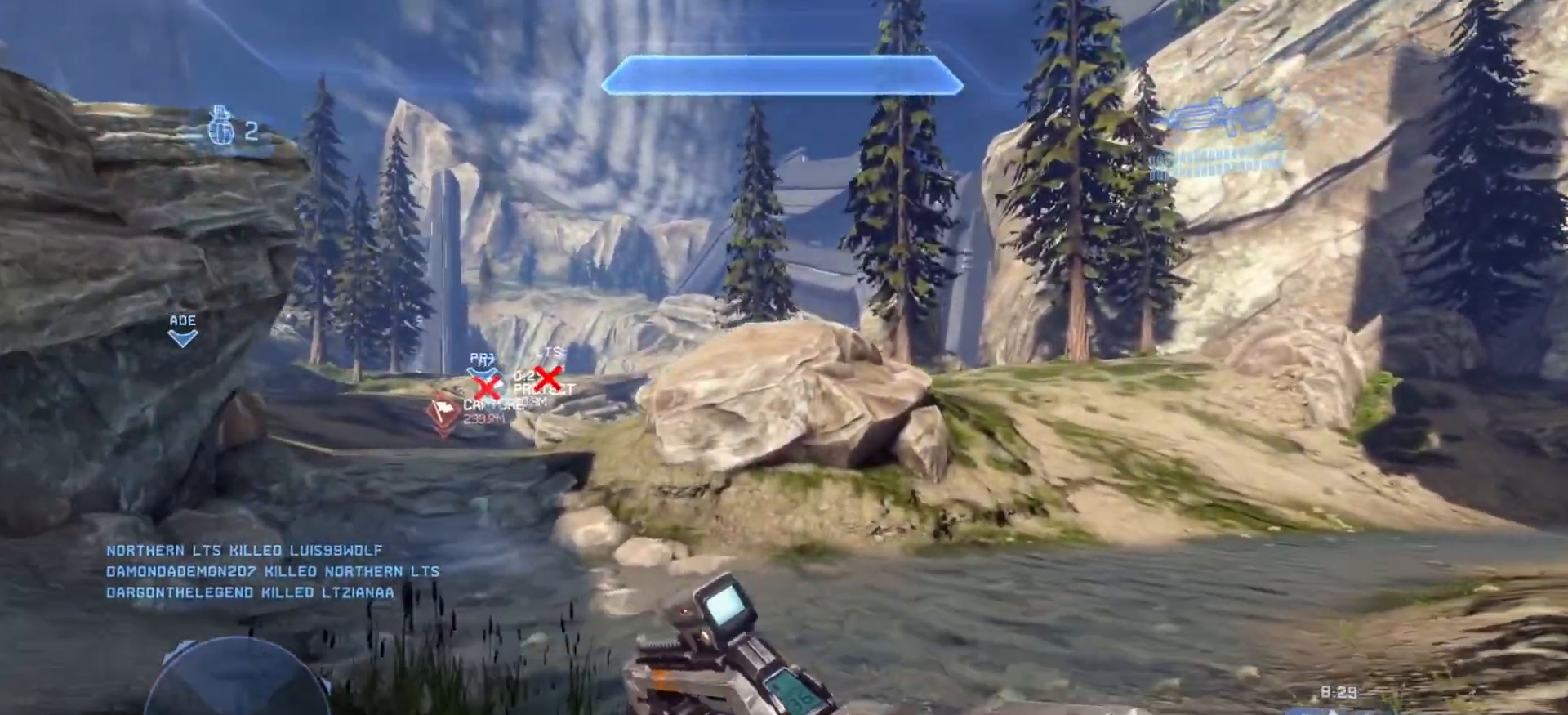
{"buttons": [], "left_stick": "up", "right_stick": "right", "events": [[484, "right_stick", "right"]]}
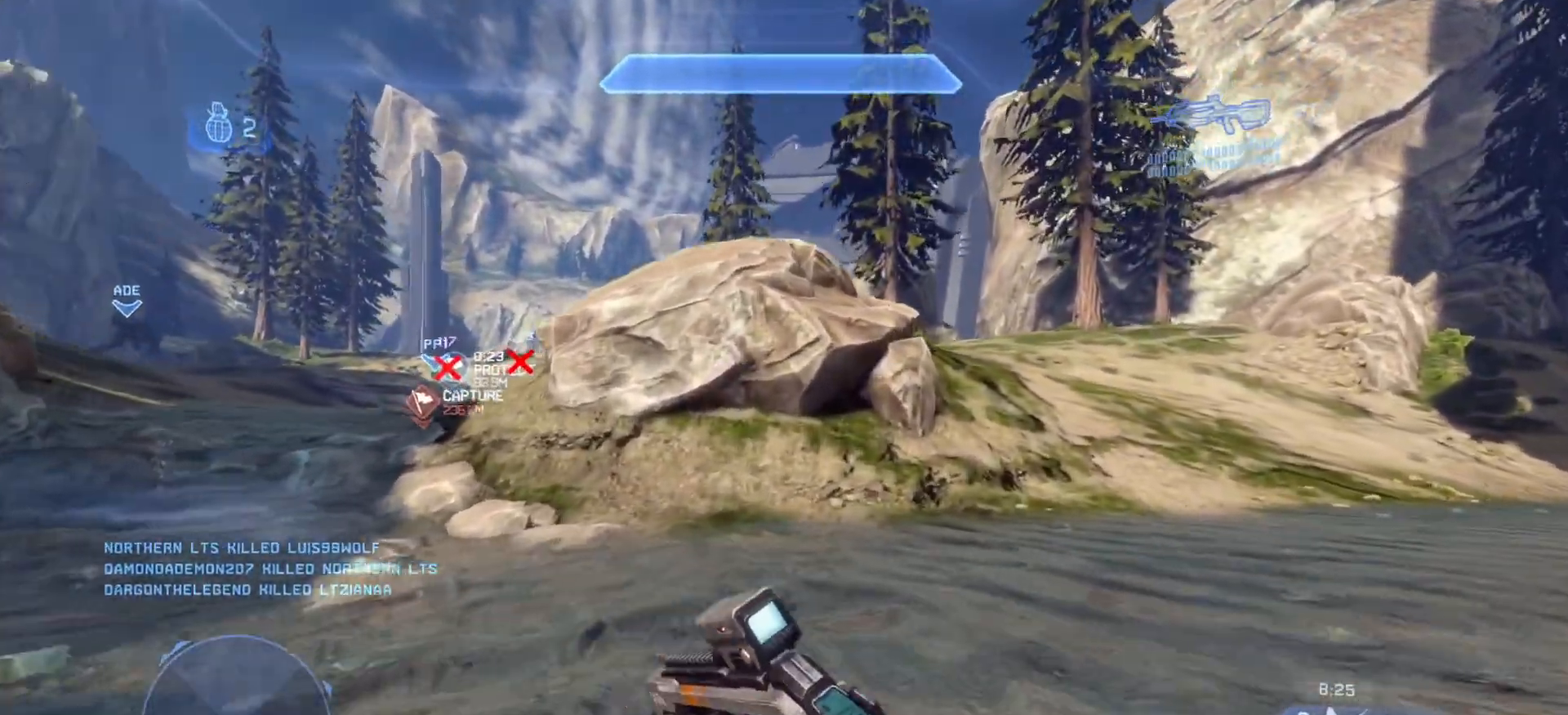
{"buttons": [], "left_stick": "up", "right_stick": "right", "events": []}
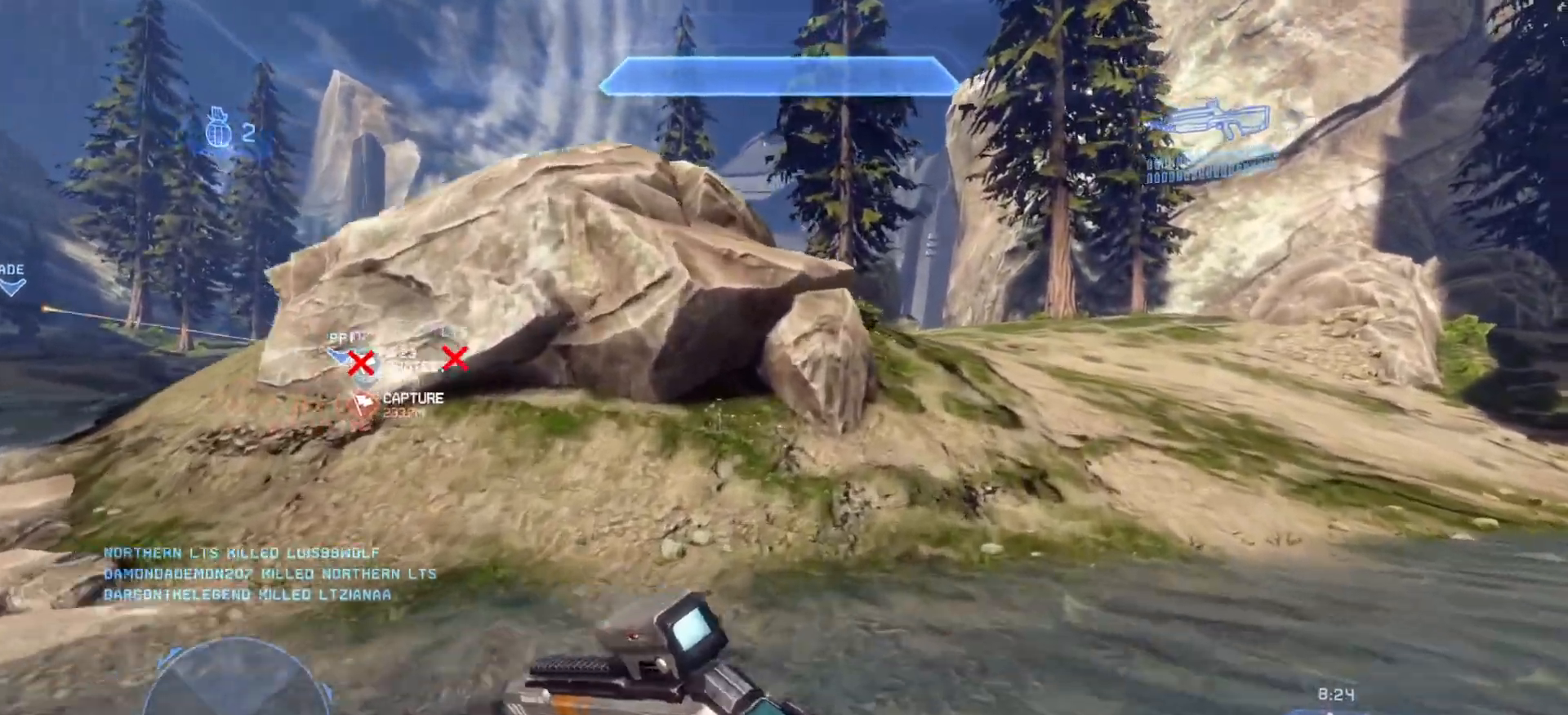
{"buttons": [], "left_stick": "up", "right_stick": "center", "events": [[50, "CROSS", "down"], [233, "CROSS", "up"], [467, "right_stick", "center"]]}
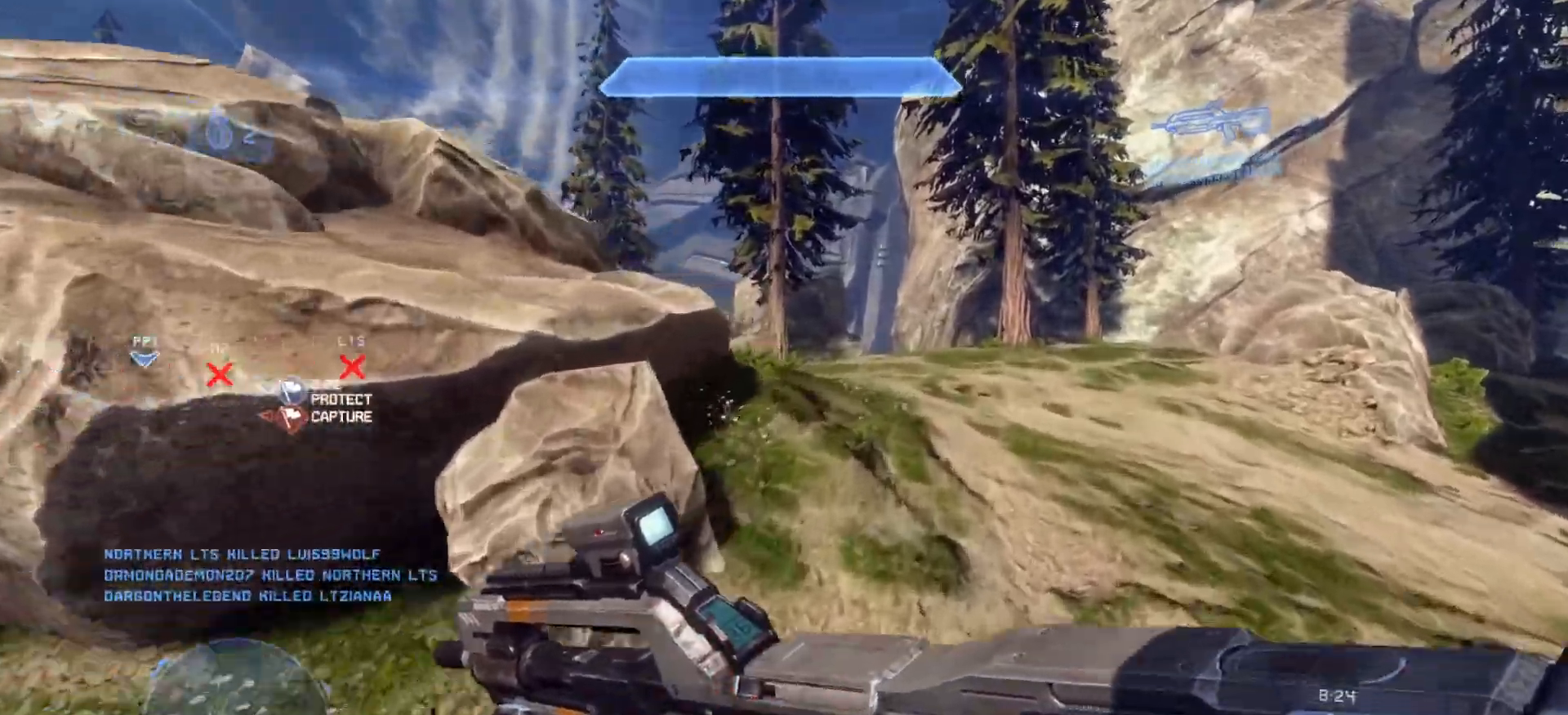
{"buttons": [], "left_stick": "up", "right_stick": "up-left"}
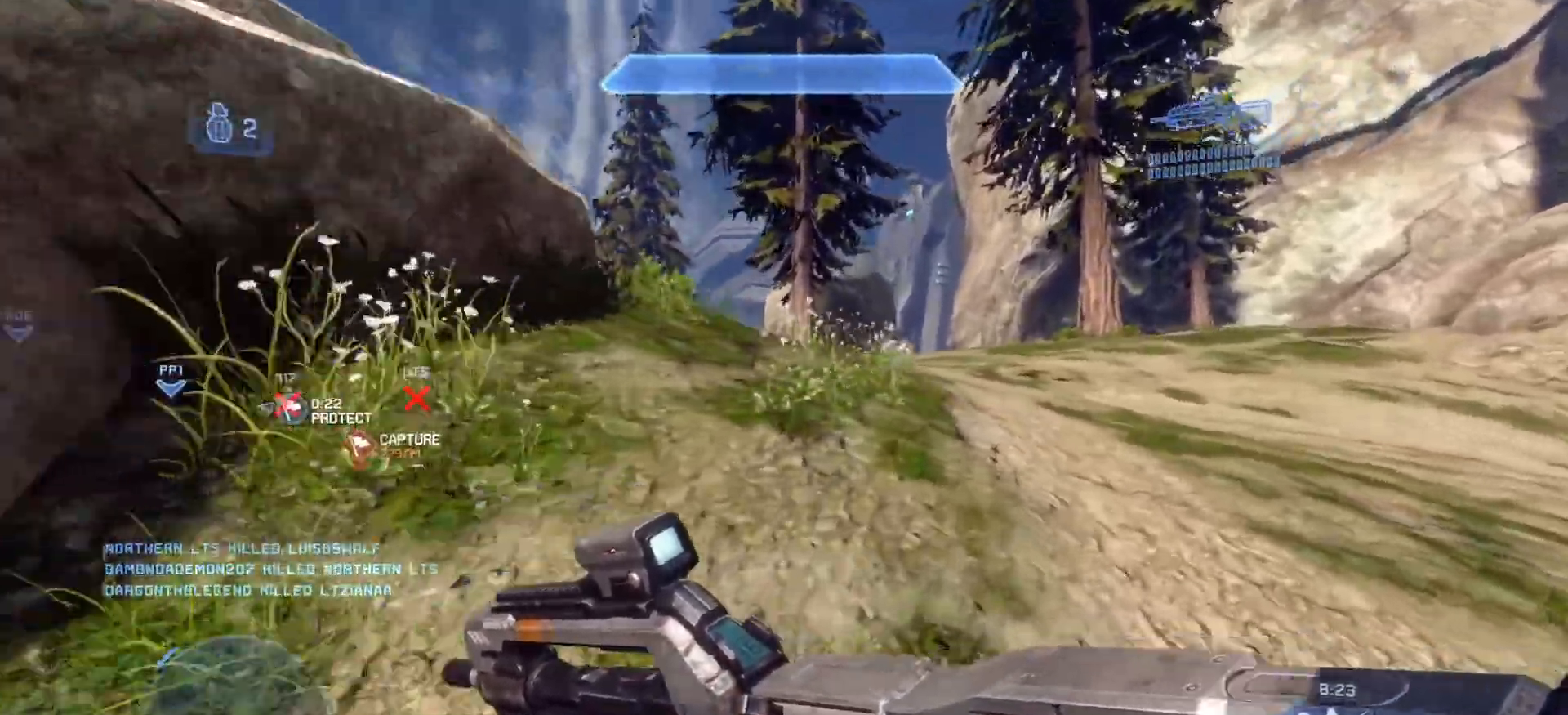
{"buttons": [], "left_stick": "up", "right_stick": "left", "events": [[33, "CROSS", "down"], [117, "right_stick", "center"], [200, "CROSS", "up"], [417, "right_stick", "left"]]}
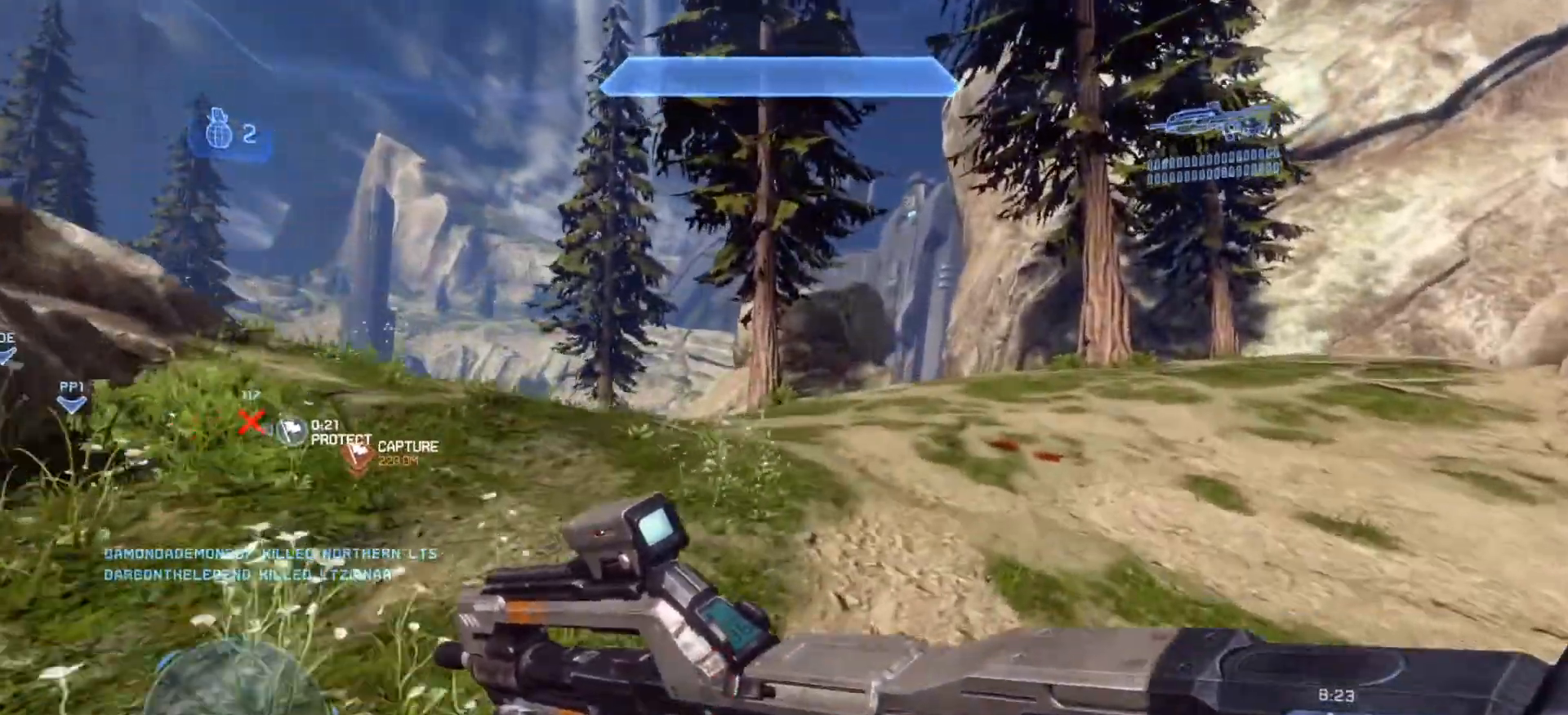
{"buttons": [], "left_stick": "up", "right_stick": "left", "events": [[201, "CROSS", "down"], [434, "CROSS", "up"]]}
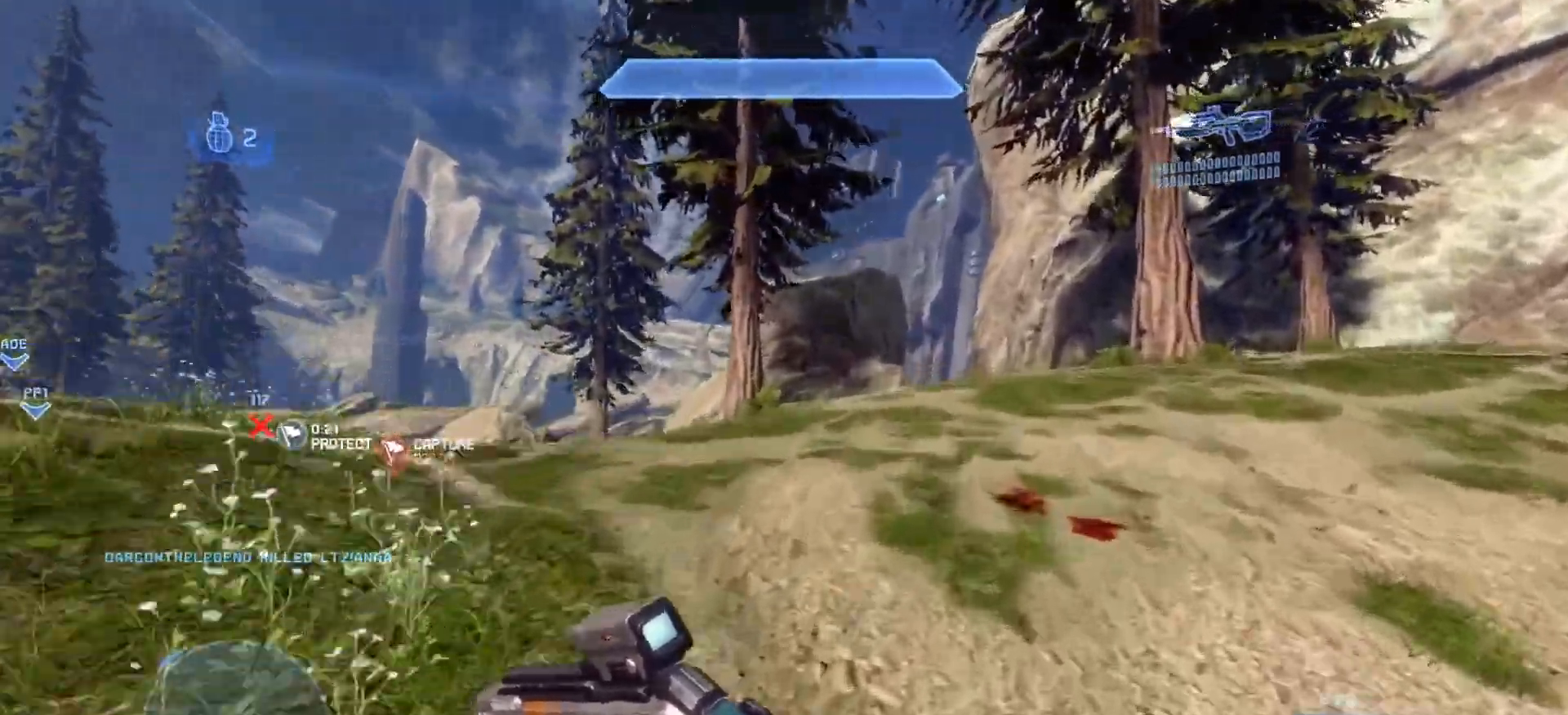
{"buttons": [], "left_stick": "up", "right_stick": "left", "events": []}
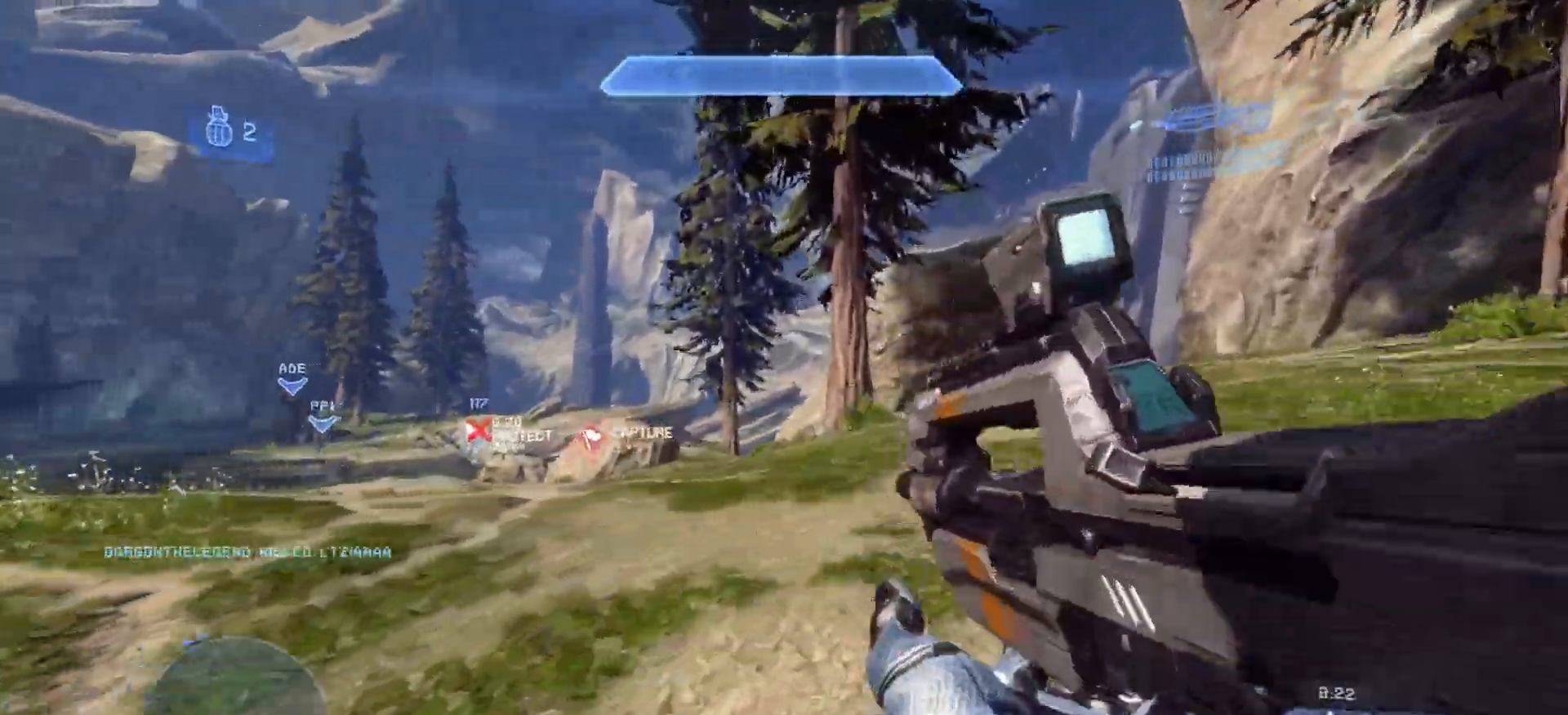
{"buttons": [], "left_stick": "up", "right_stick": "center", "events": [[117, "right_stick", "center"]]}
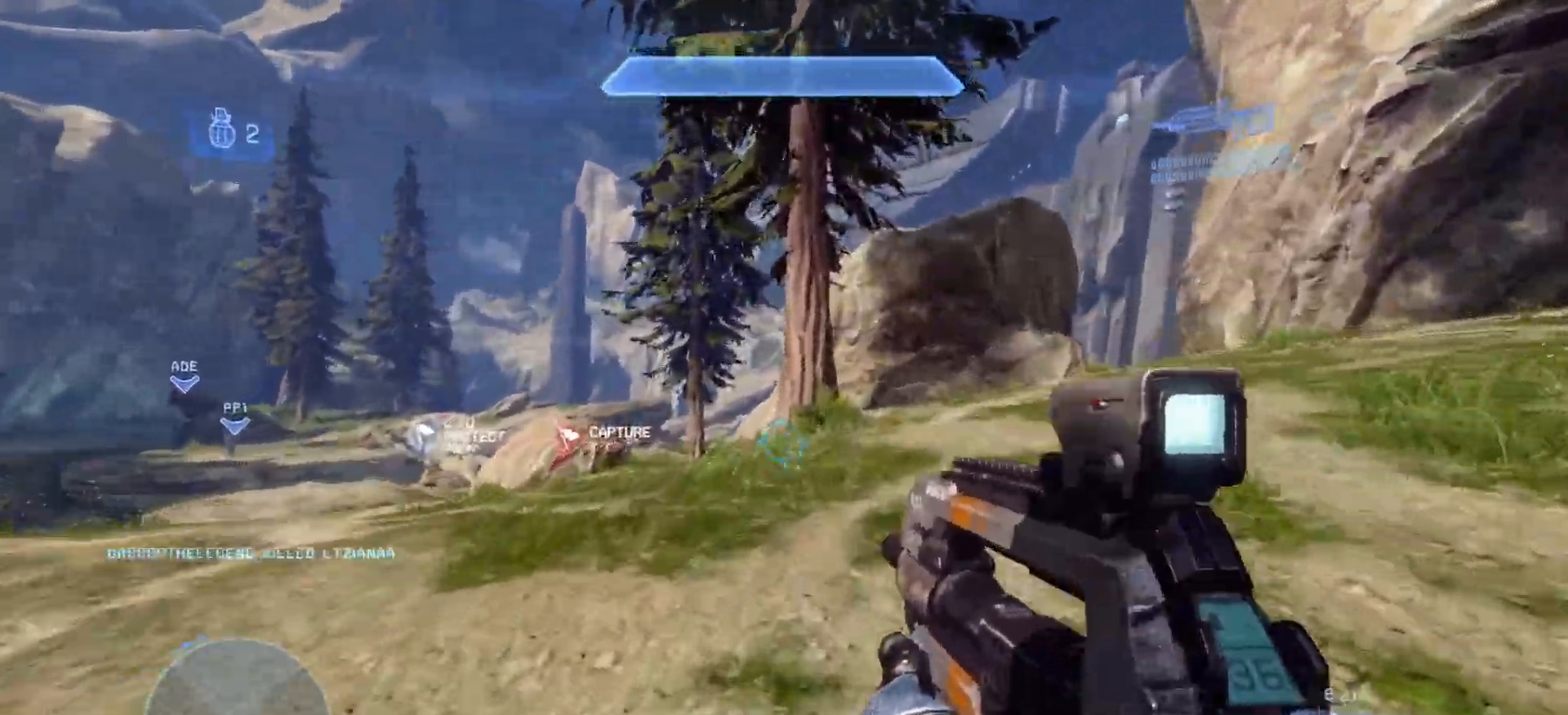
{"buttons": [], "left_stick": "up", "right_stick": "right", "events": [[100, "right_stick", "left"], [301, "right_stick", "center"], [451, "right_stick", "right"]]}
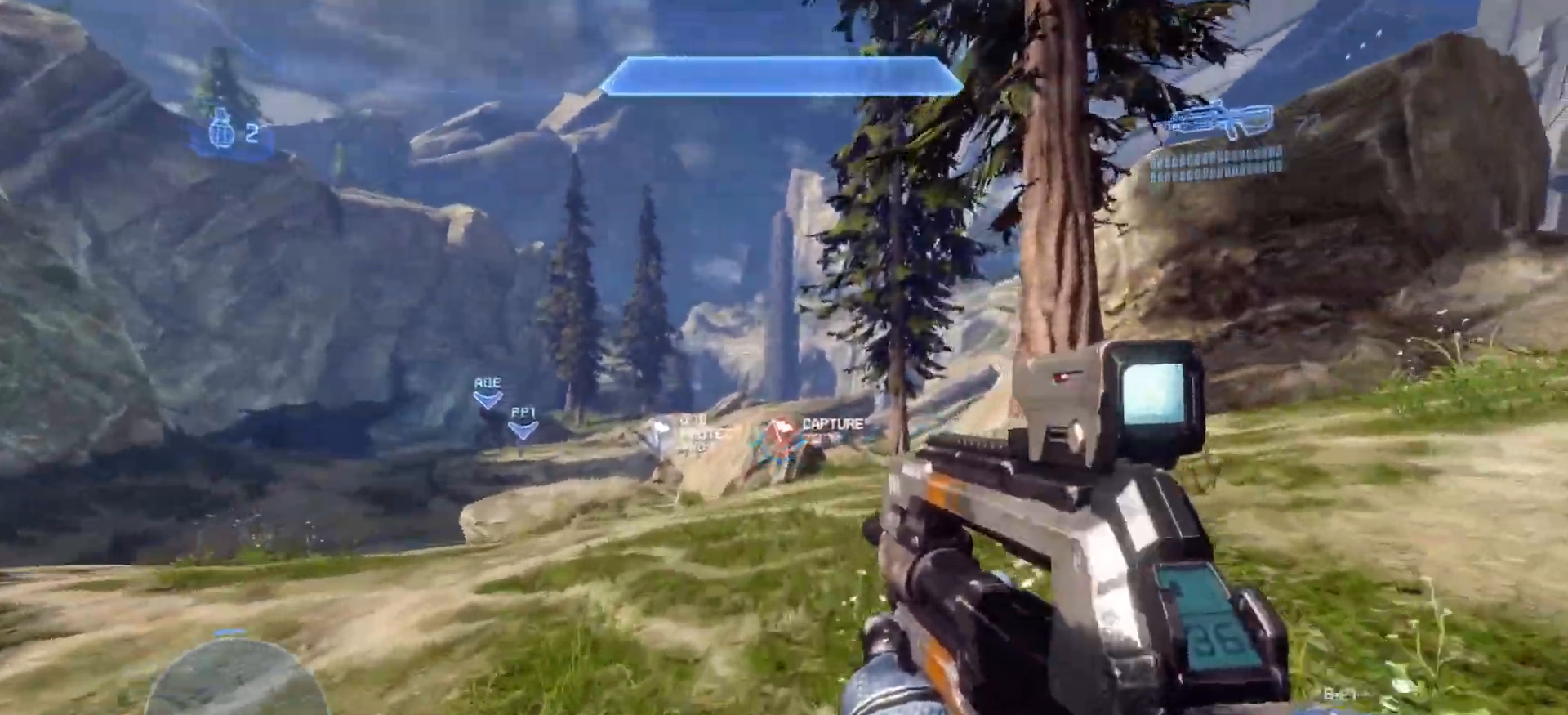
{"buttons": [], "left_stick": "up-right", "right_stick": "right", "events": [[300, "left_stick", "up-right"]]}
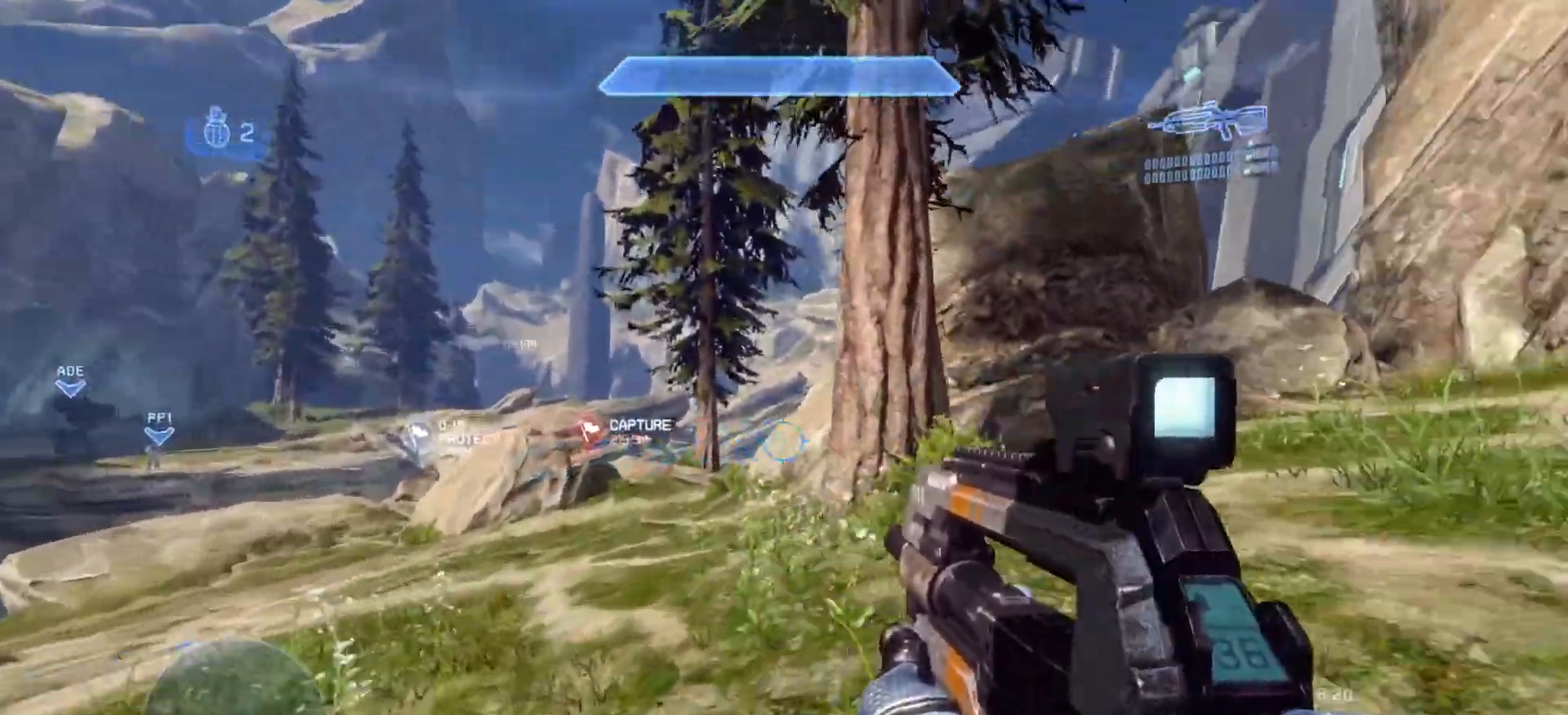
{"buttons": [], "left_stick": "up-right", "right_stick": "center", "events": [[250, "right_stick", "center"]]}